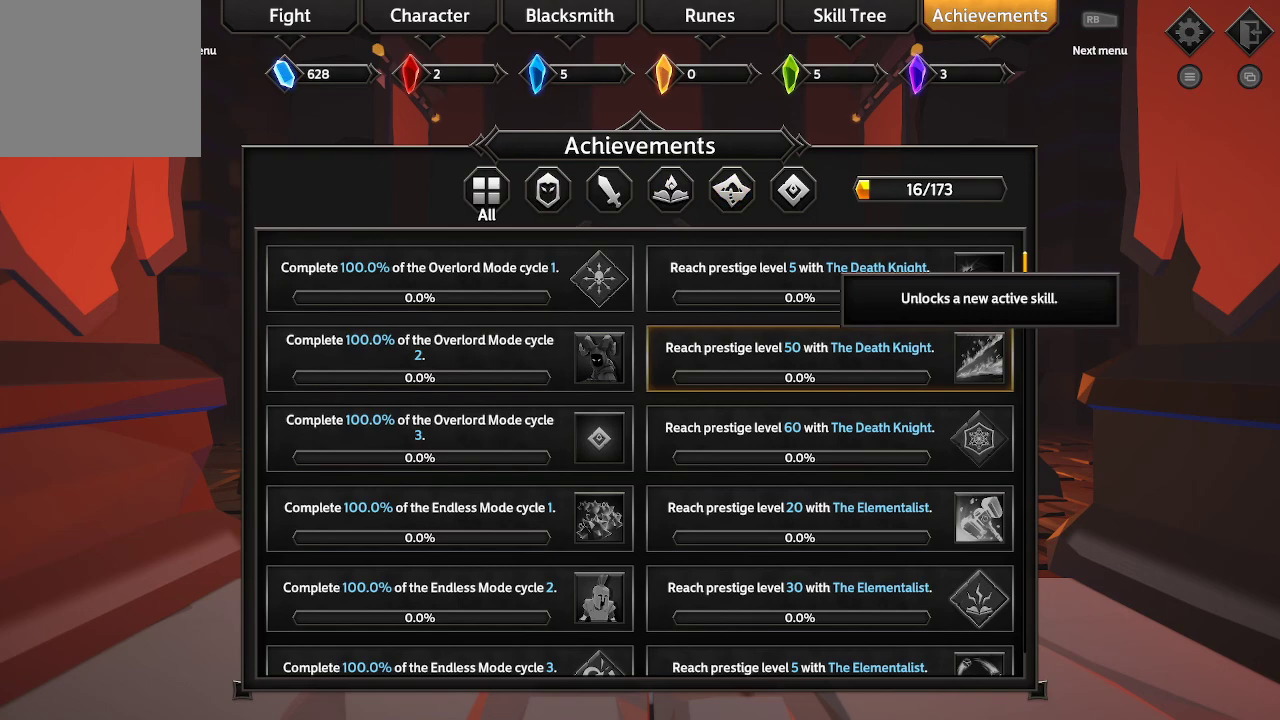
Gameplay with a controller (Xbox layout); each line is a JSON object with the inputs held at the frame after it. "events" lists button and stick changes between this image and that frame as [ms after this image, input, new state], when the widget could be followed in between. Not read: R3.
{"buttons": [], "left_stick": "center", "right_stick": "center", "events": [[100, "DPAD_DOWN", "up"]]}
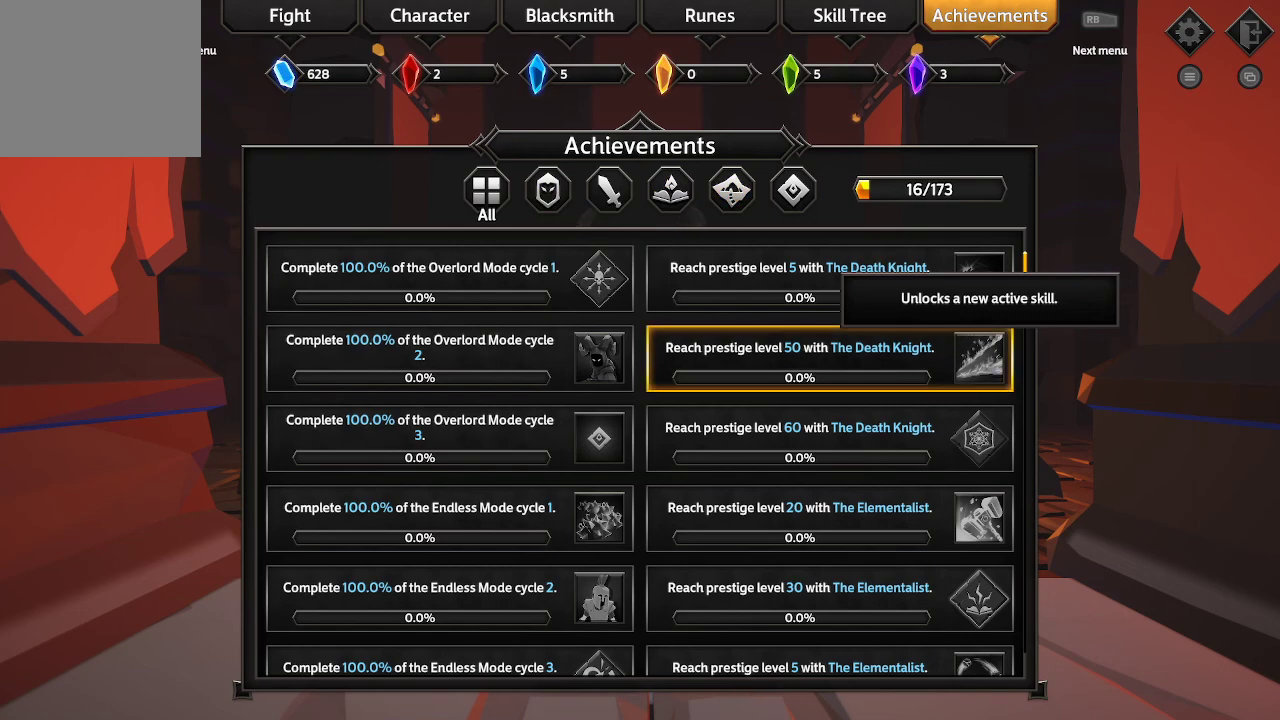
{"buttons": [], "left_stick": "center", "right_stick": "center", "events": []}
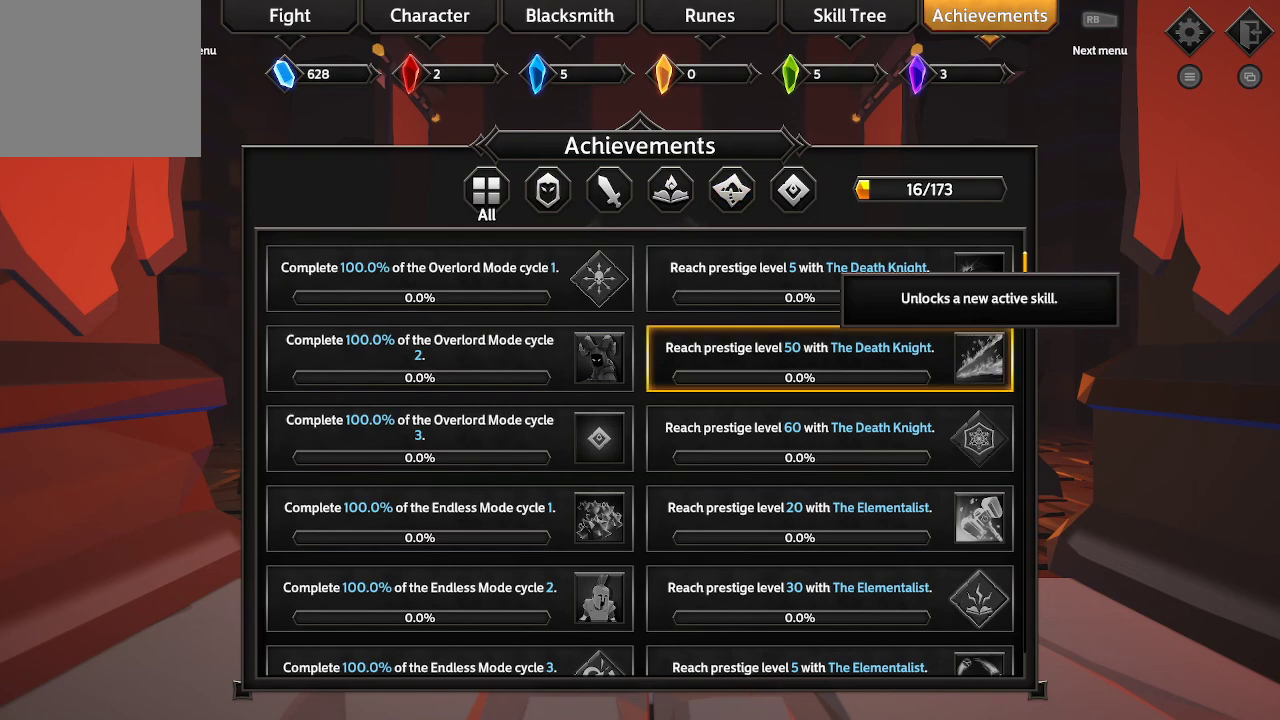
{"buttons": ["DPAD_UP"], "left_stick": "center", "right_stick": "center", "events": [[433, "DPAD_UP", "down"]]}
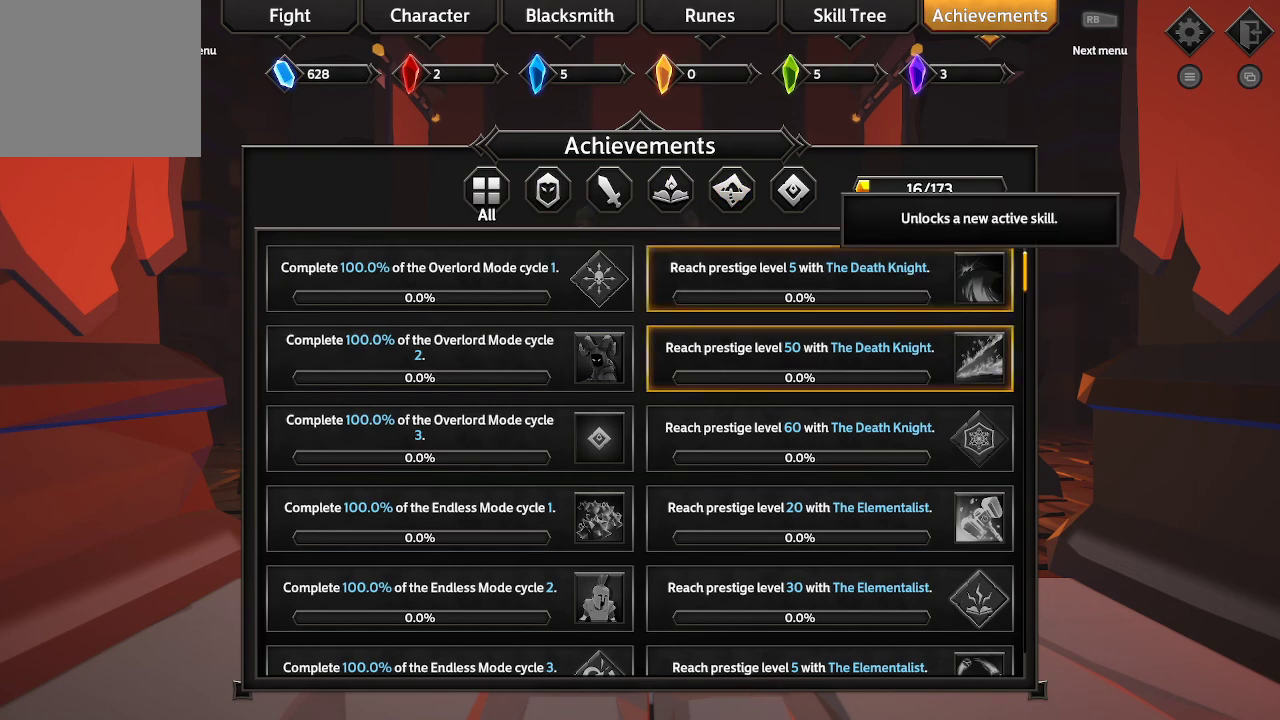
{"buttons": [], "left_stick": "center", "right_stick": "center", "events": [[33, "DPAD_UP", "up"]]}
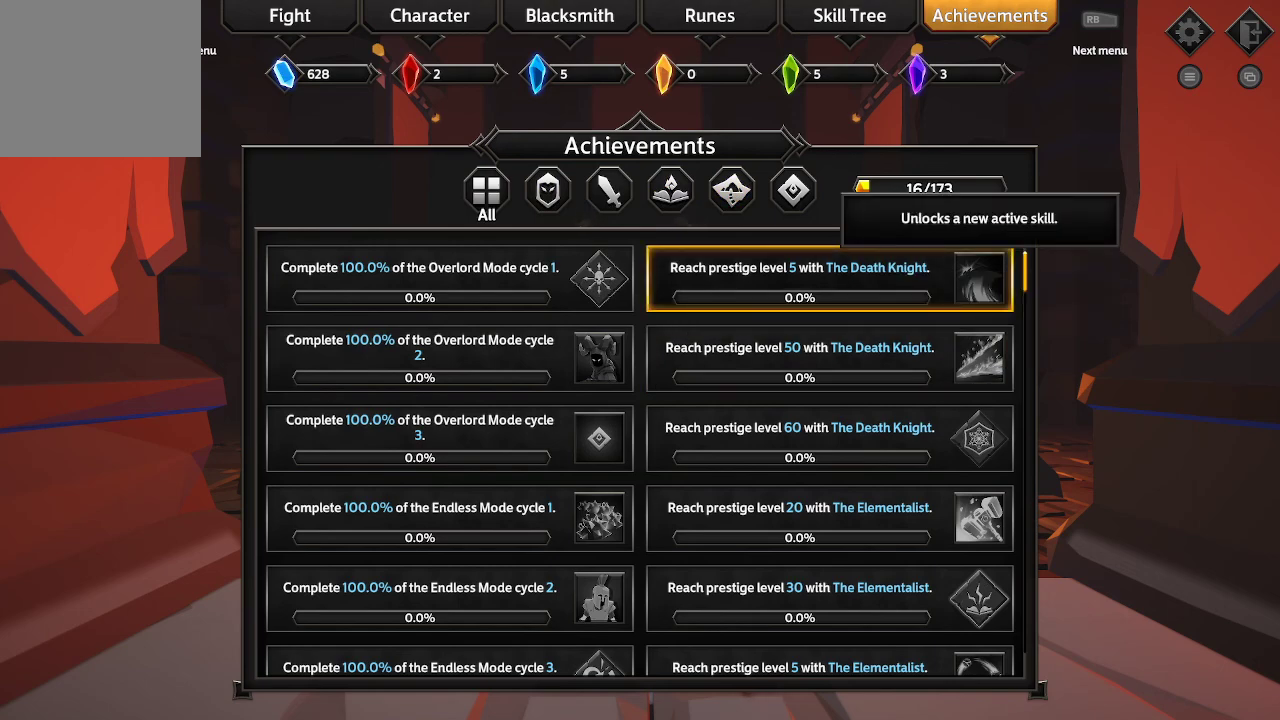
{"buttons": [], "left_stick": "center", "right_stick": "center", "events": [[167, "DPAD_DOWN", "down"], [300, "DPAD_DOWN", "up"], [367, "DPAD_DOWN", "down"], [467, "DPAD_DOWN", "up"]]}
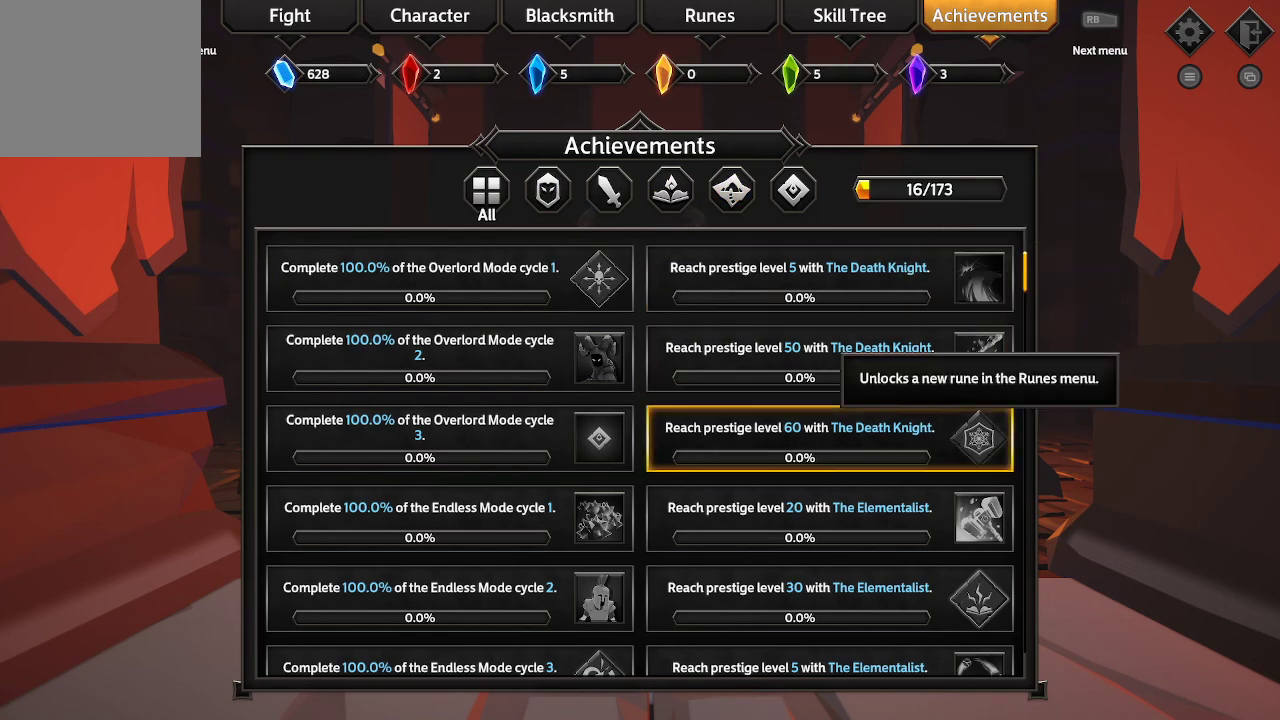
{"buttons": ["DPAD_DOWN"], "left_stick": "center", "right_stick": "center", "events": [[100, "DPAD_DOWN", "down"], [167, "DPAD_DOWN", "up"], [300, "DPAD_DOWN", "down"], [367, "DPAD_DOWN", "up"], [467, "DPAD_DOWN", "down"]]}
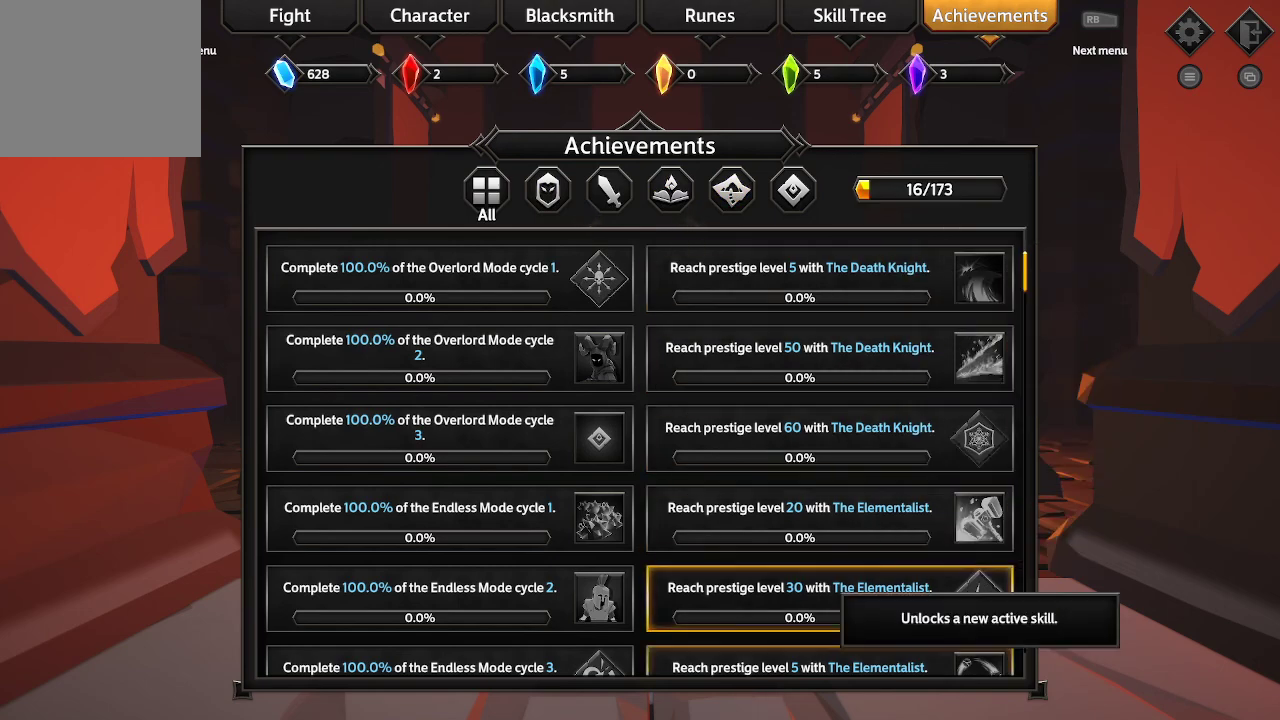
{"buttons": ["B"], "left_stick": "center", "right_stick": "center", "events": [[67, "DPAD_DOWN", "up"], [500, "B", "down"]]}
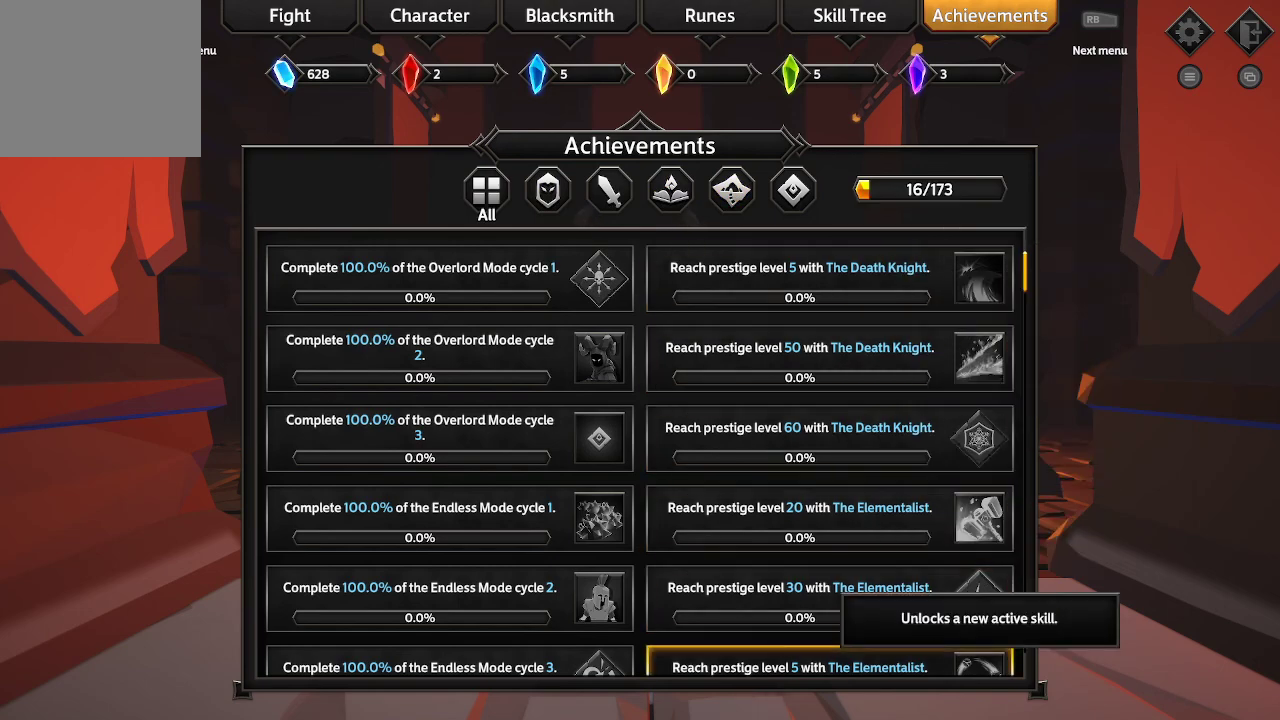
{"buttons": [], "left_stick": "center", "right_stick": "center", "events": [[67, "B", "up"]]}
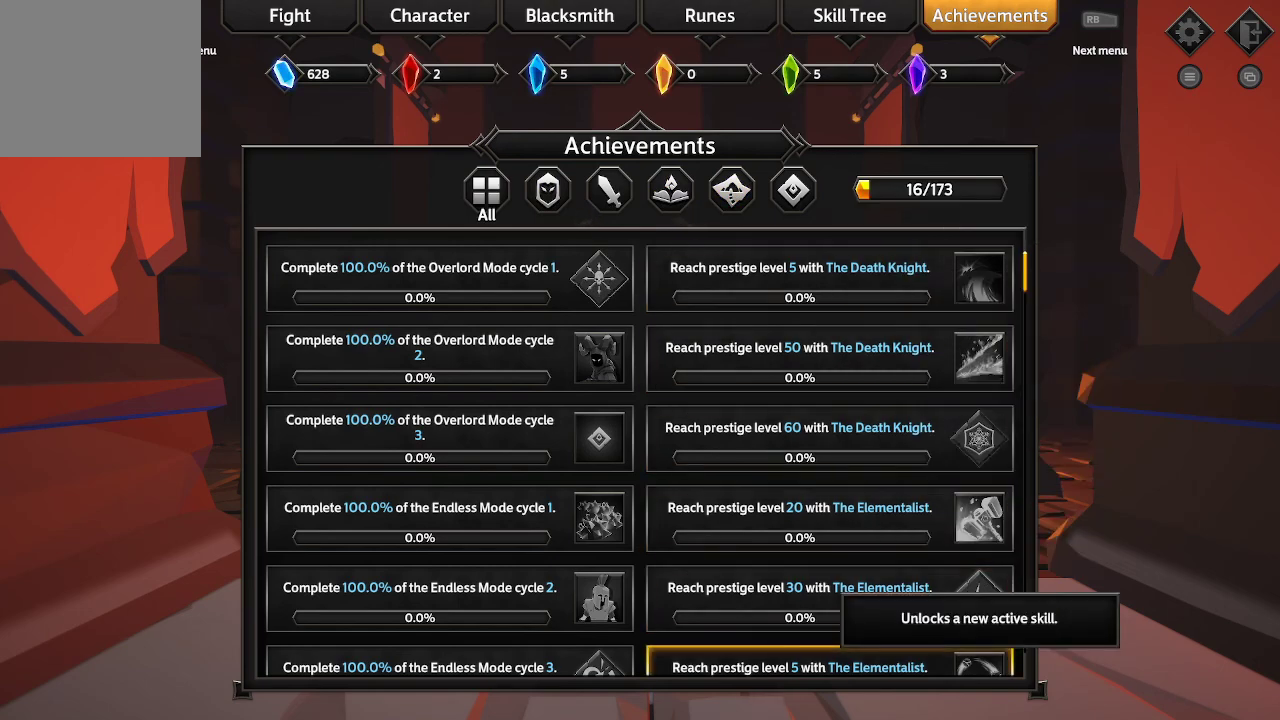
{"buttons": ["L1"], "left_stick": "center", "right_stick": "center", "events": [[100, "L1", "down"], [200, "L1", "up"], [267, "L1", "down"], [367, "L1", "up"], [433, "L1", "down"]]}
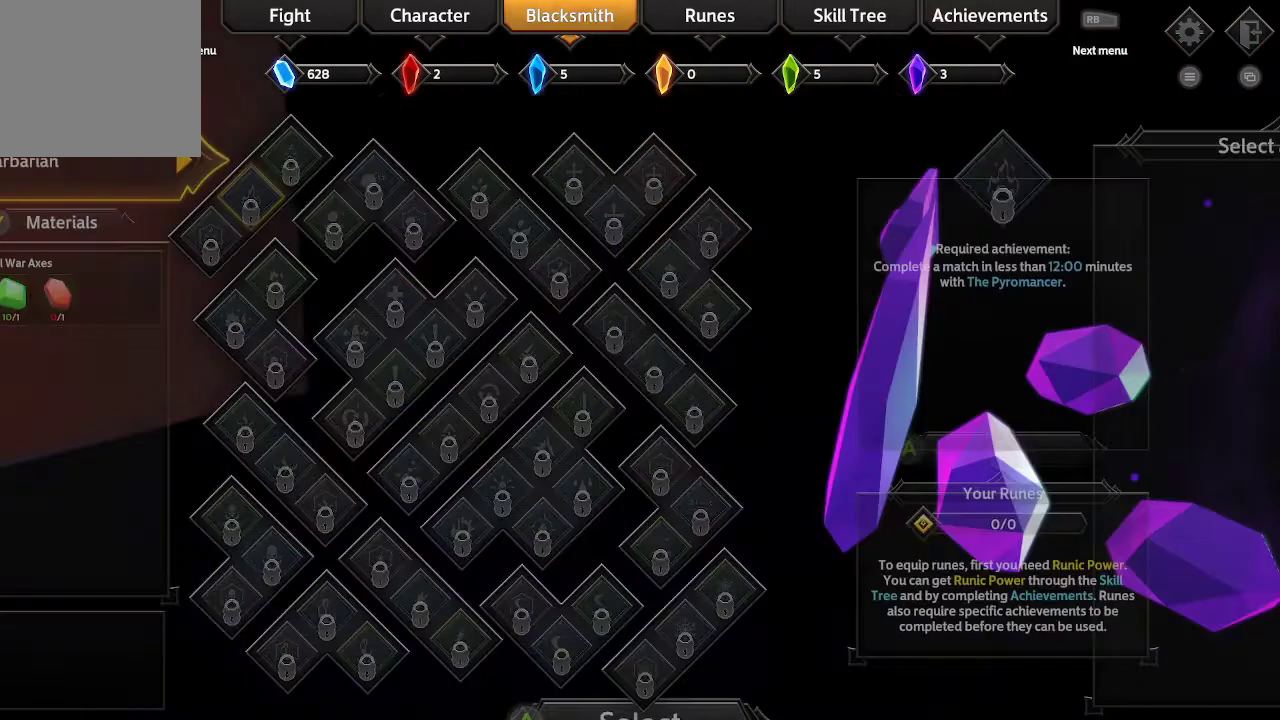
{"buttons": [], "left_stick": "center", "right_stick": "center", "events": [[33, "L1", "up"]]}
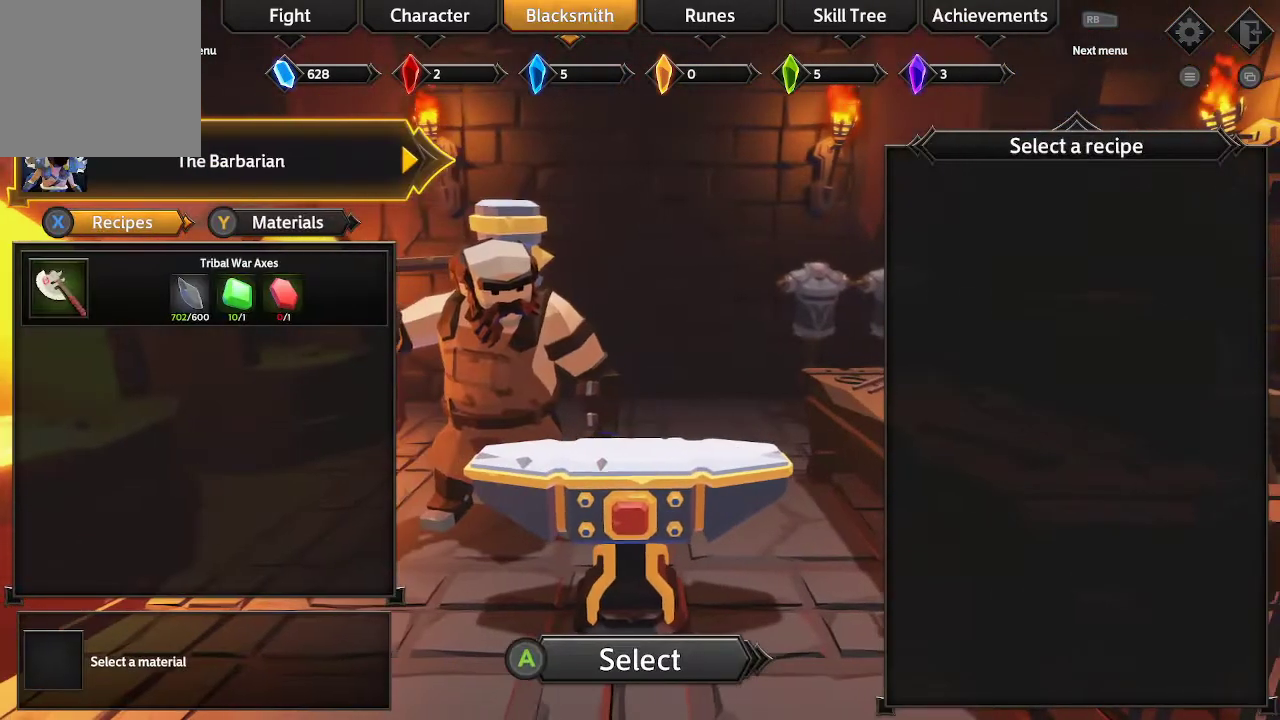
{"buttons": [], "left_stick": "center", "right_stick": "center", "events": []}
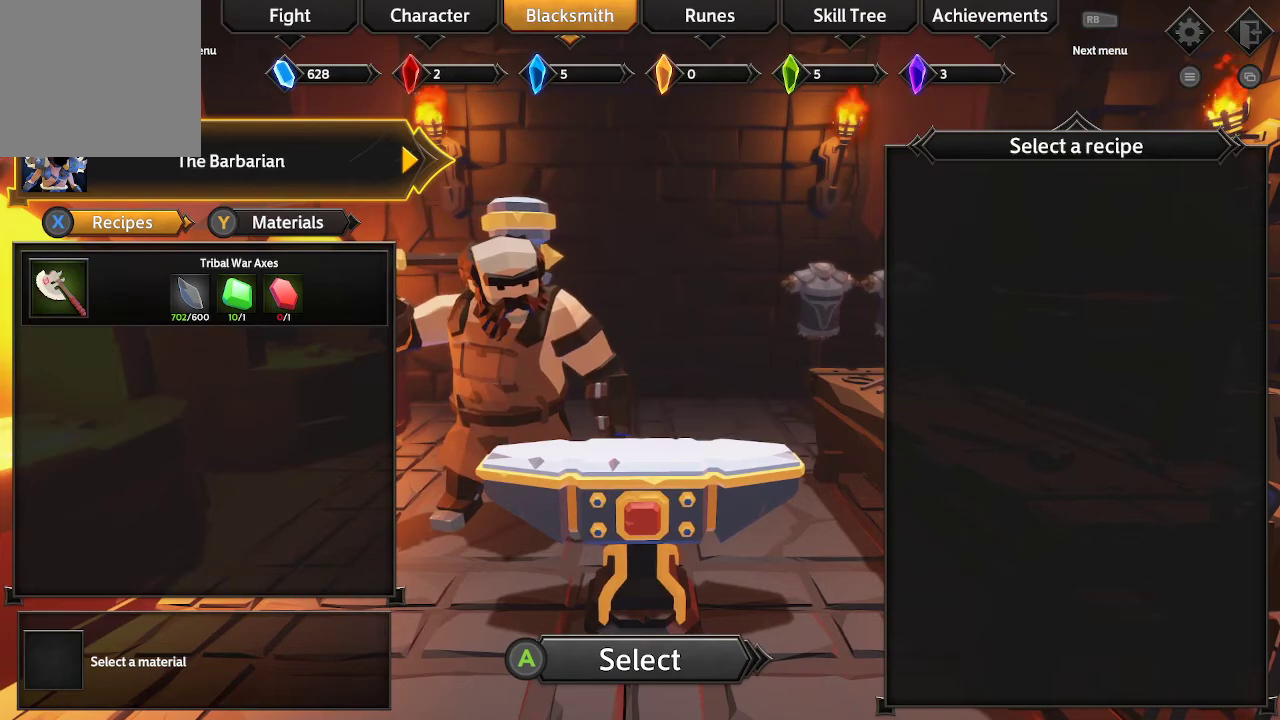
{"buttons": ["L1"], "left_stick": "center", "right_stick": "center", "events": [[467, "L1", "down"]]}
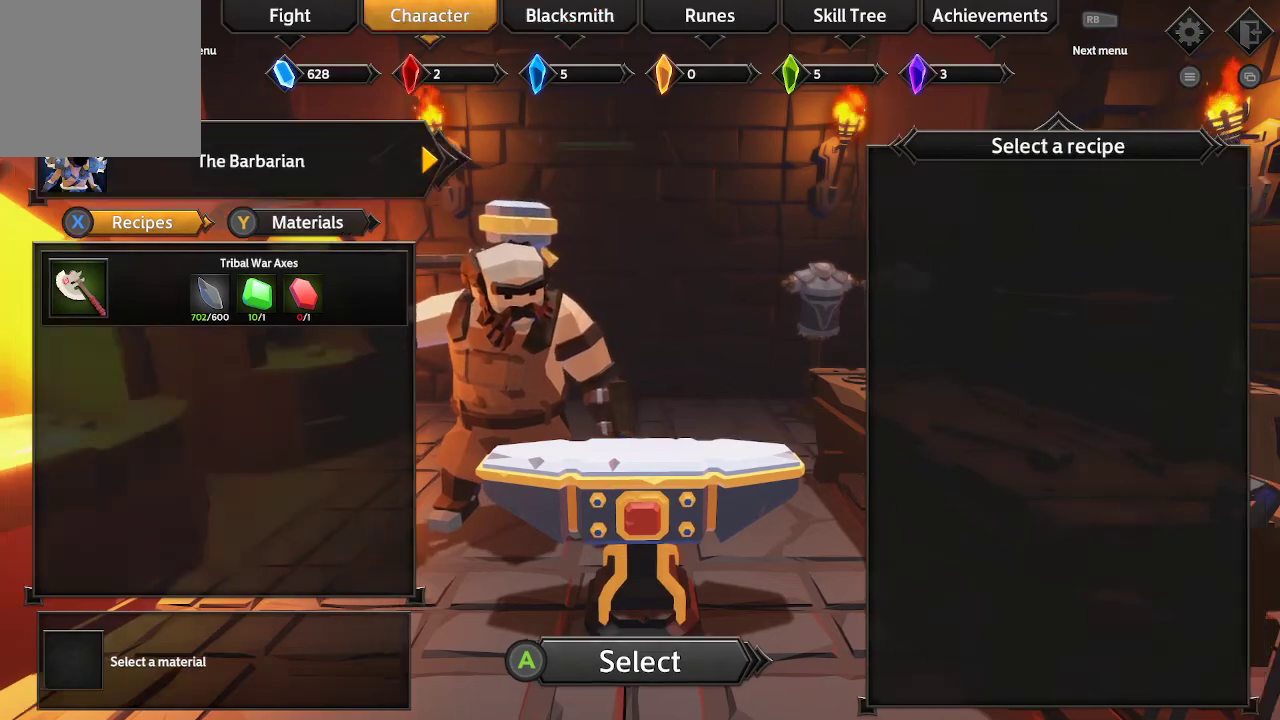
{"buttons": [], "left_stick": "center", "right_stick": "center", "events": [[100, "L1", "up"]]}
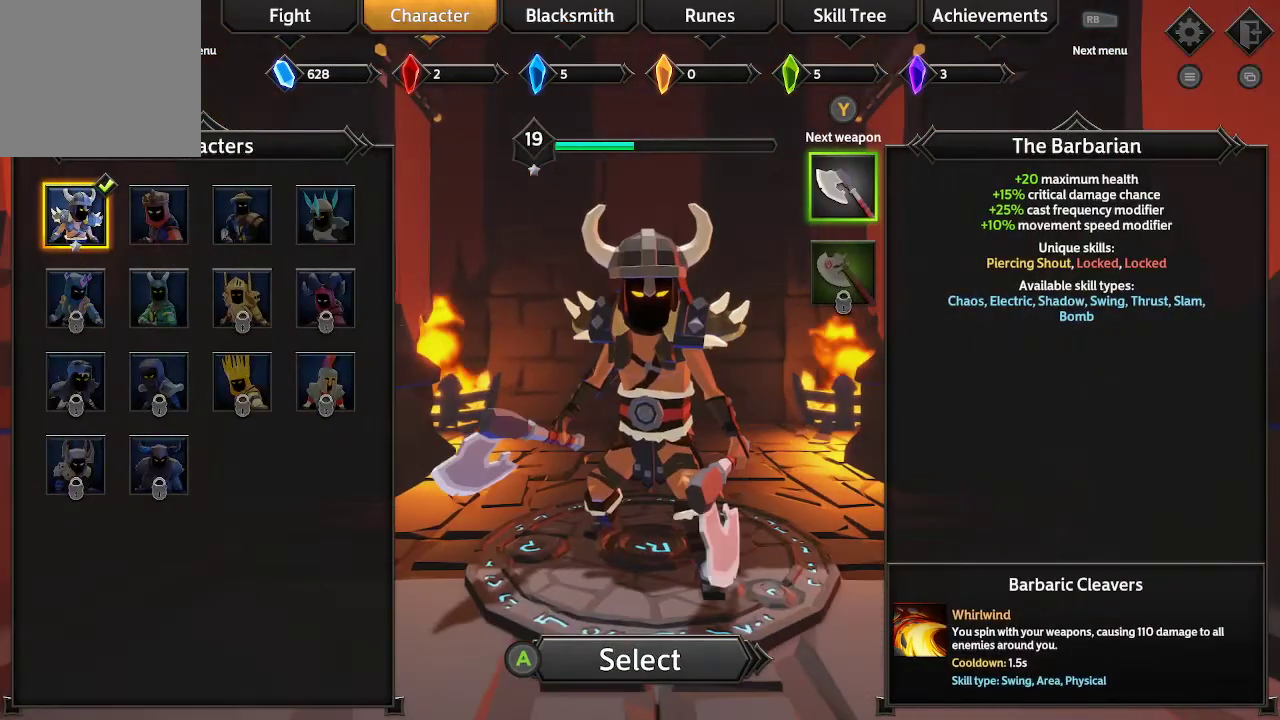
{"buttons": [], "left_stick": "center", "right_stick": "center", "events": []}
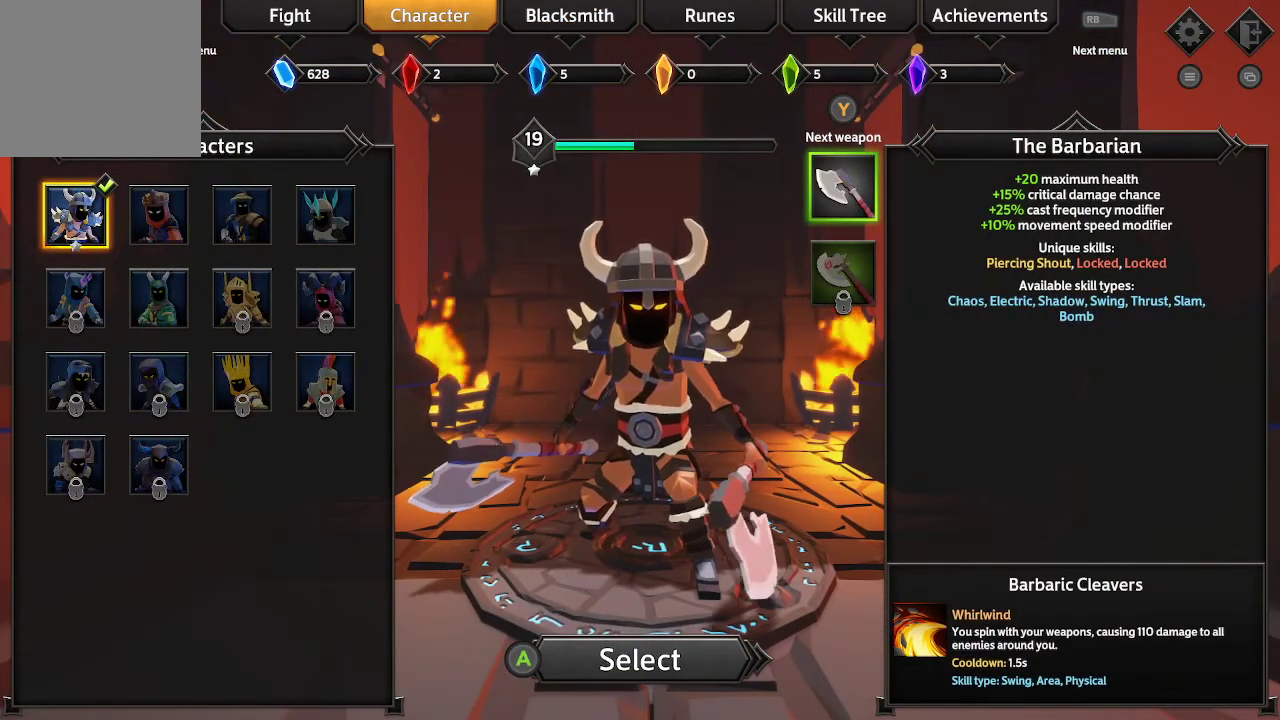
{"buttons": [], "left_stick": "center", "right_stick": "center", "events": []}
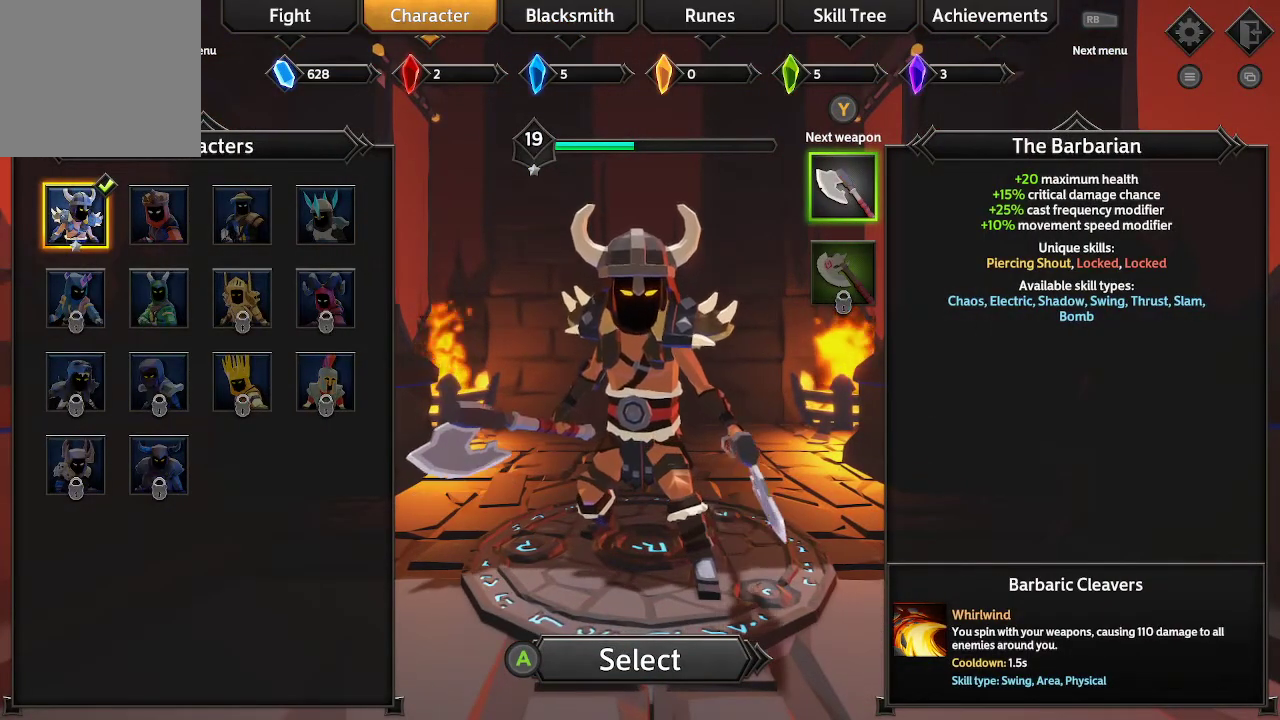
{"buttons": [], "left_stick": "center", "right_stick": "center", "events": [[133, "L1", "down"], [233, "L1", "up"]]}
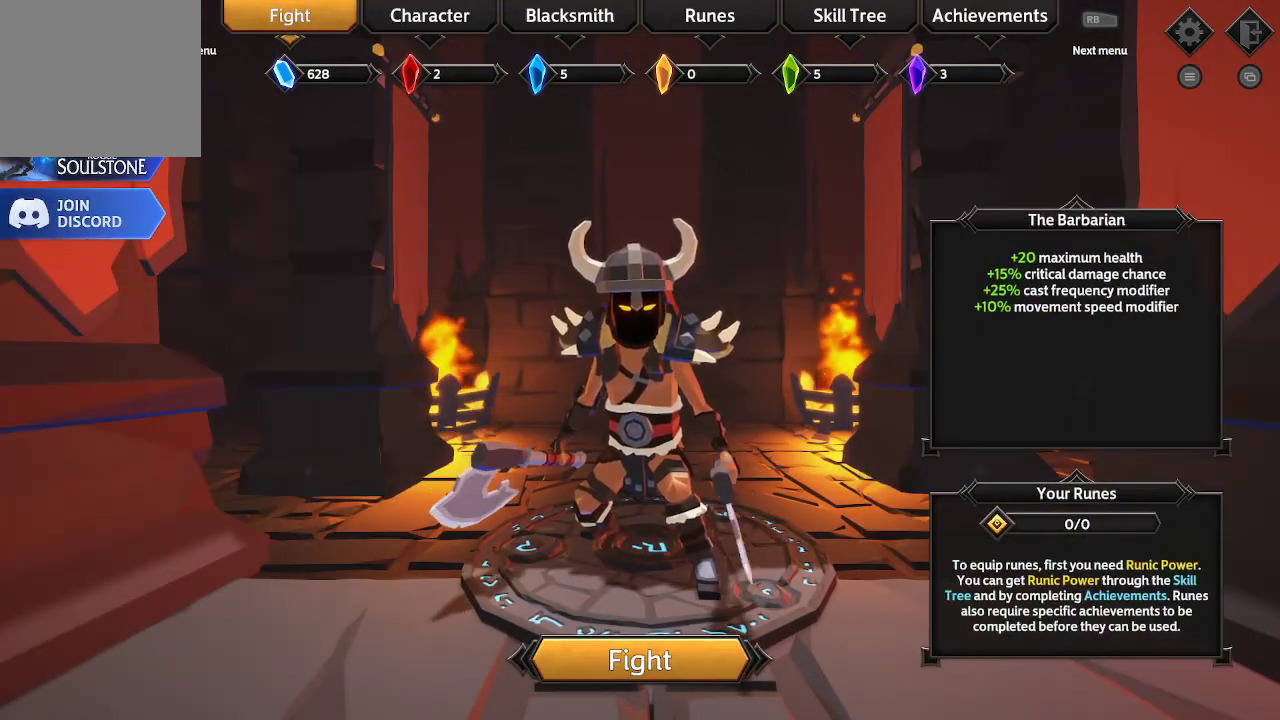
{"buttons": [], "left_stick": "center", "right_stick": "center", "events": []}
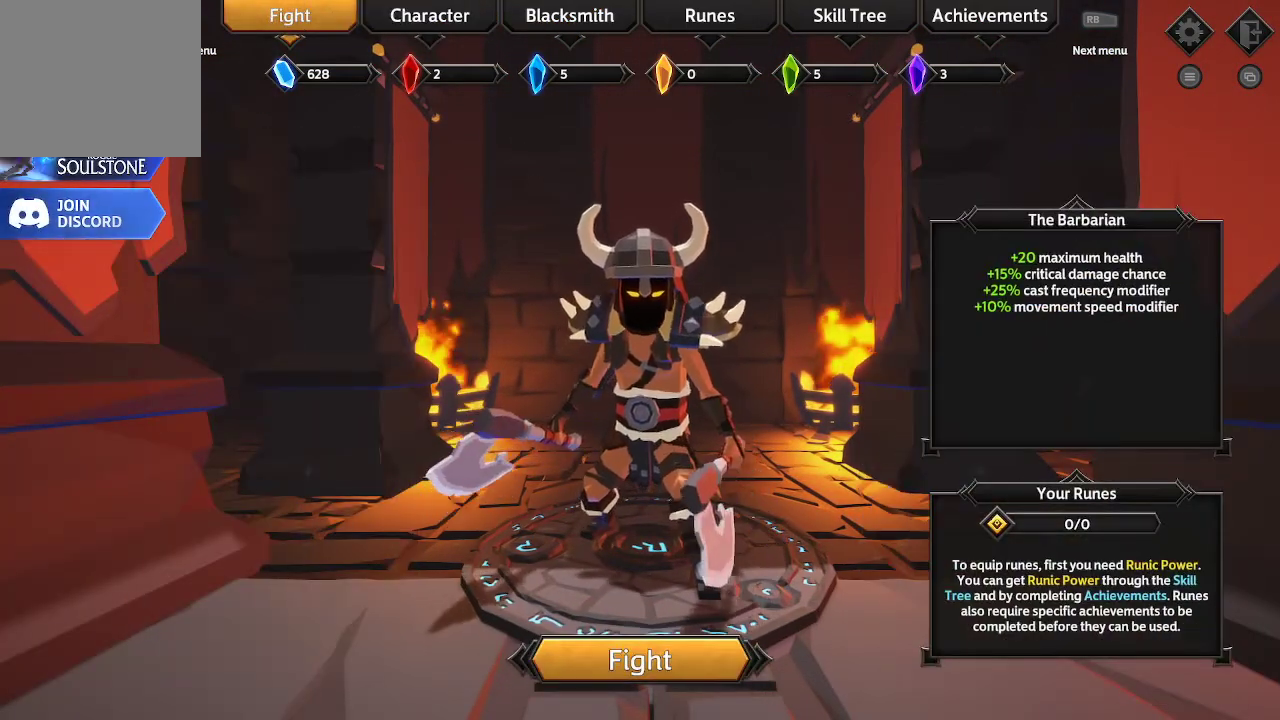
{"buttons": [], "left_stick": "center", "right_stick": "center", "events": []}
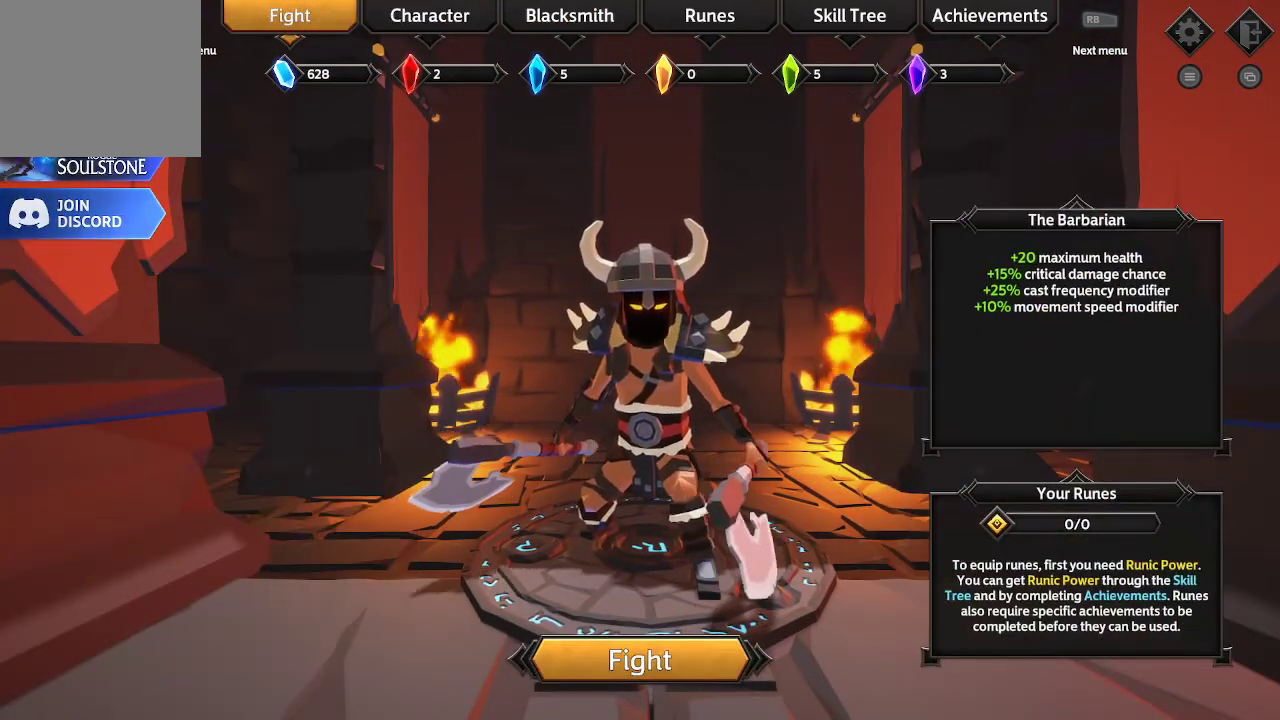
{"buttons": [], "left_stick": "center", "right_stick": "center", "events": []}
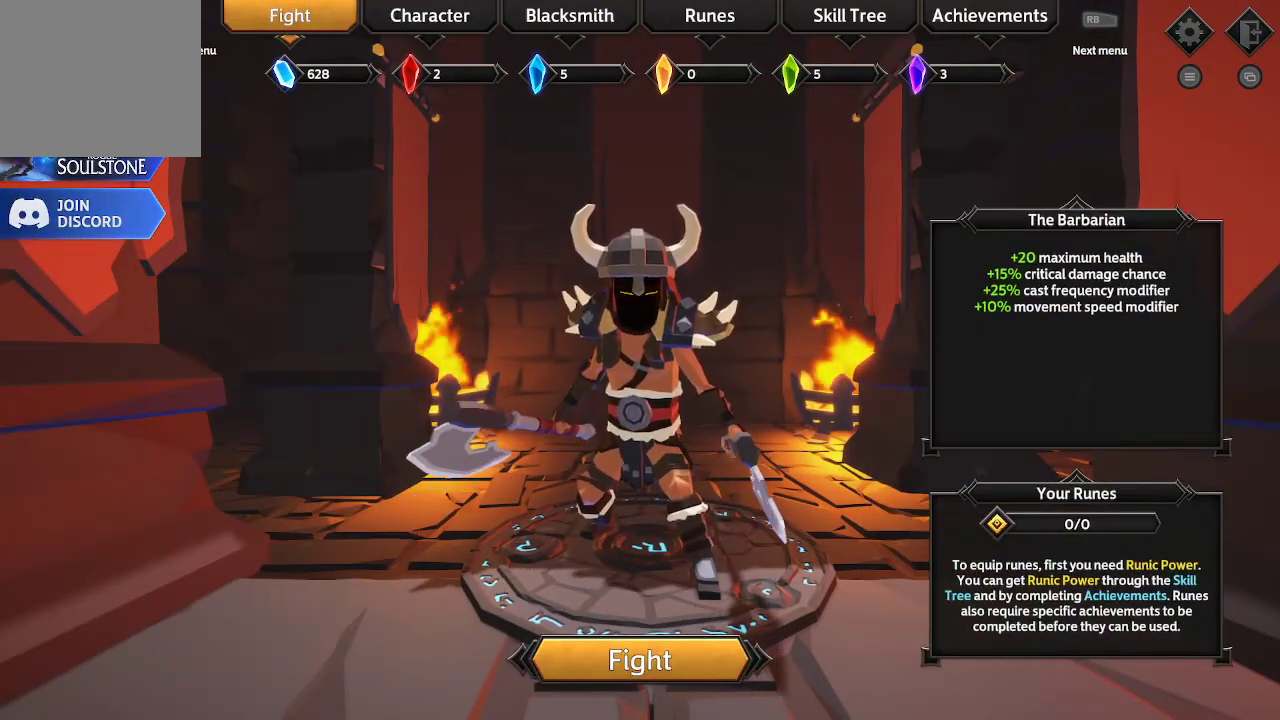
{"buttons": [], "left_stick": "center", "right_stick": "center", "events": []}
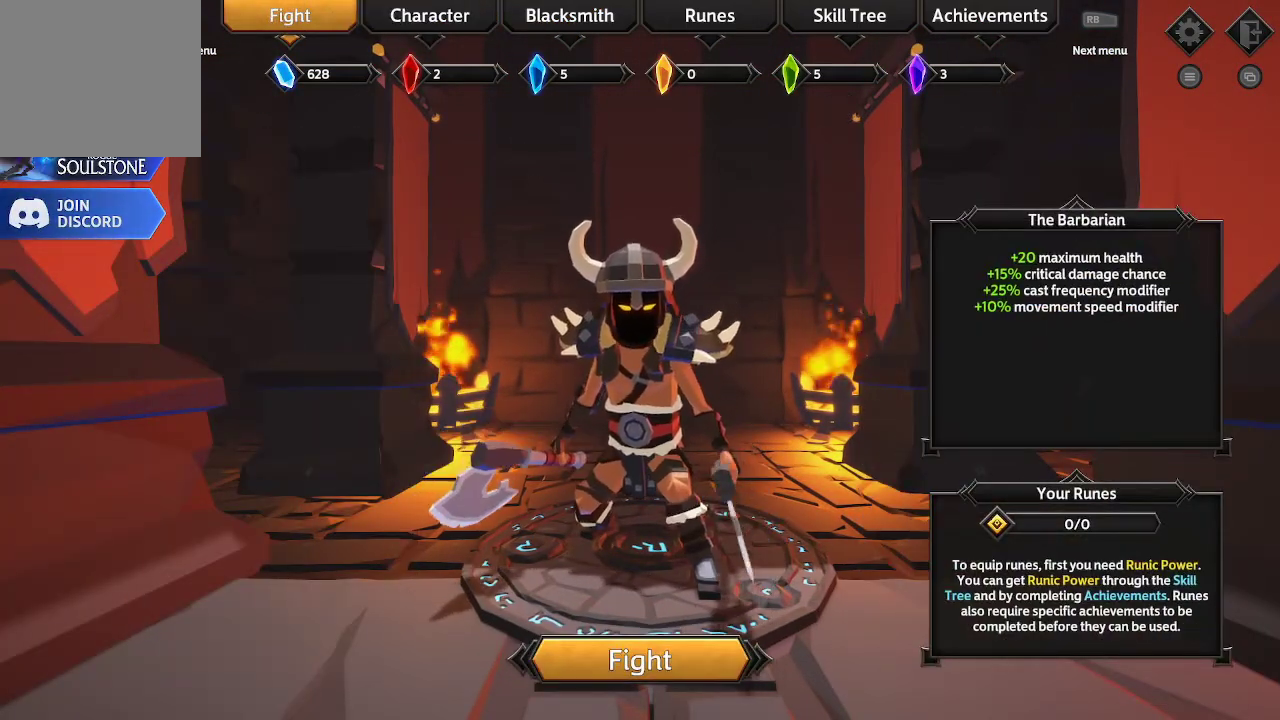
{"buttons": [], "left_stick": "center", "right_stick": "center", "events": [[133, "A", "down"], [233, "A", "up"]]}
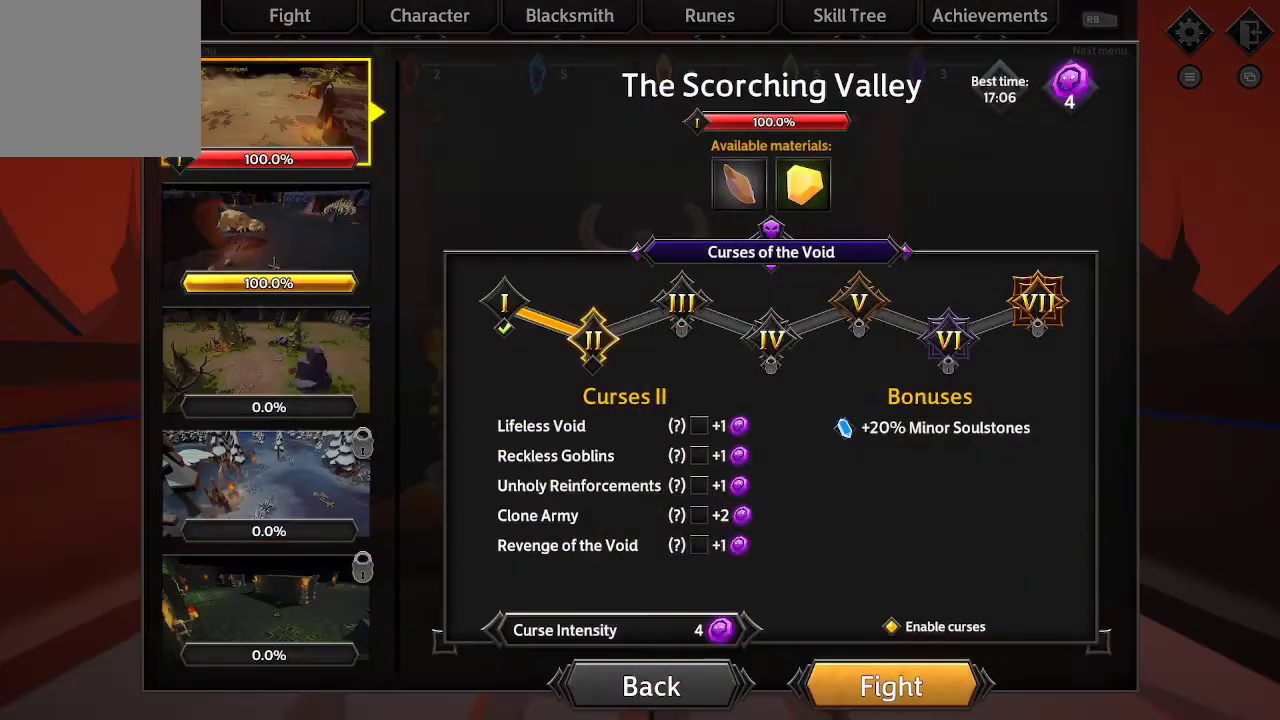
{"buttons": [], "left_stick": "center", "right_stick": "center", "events": [[300, "DPAD_DOWN", "down"], [433, "DPAD_DOWN", "up"]]}
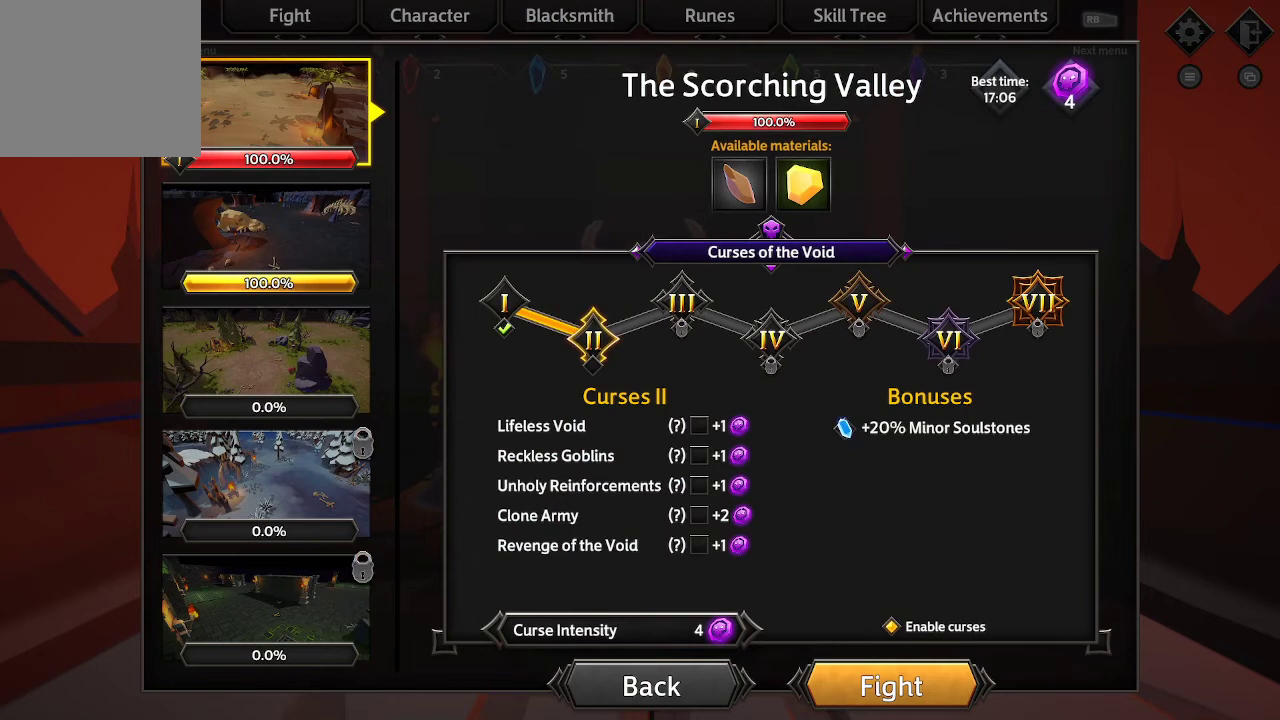
{"buttons": ["R1"], "left_stick": "center", "right_stick": "center", "events": [[467, "R1", "down"]]}
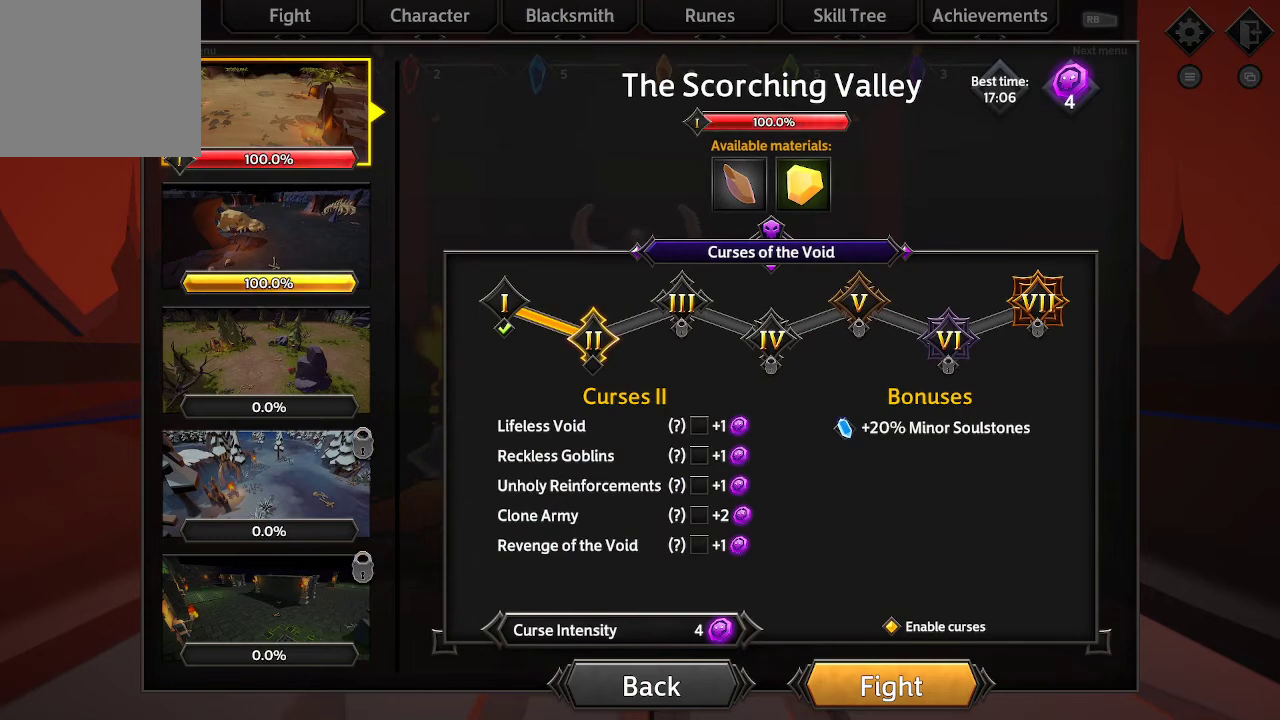
{"buttons": ["DPAD_DOWN"], "left_stick": "center", "right_stick": "center", "events": [[100, "R1", "up"], [433, "DPAD_DOWN", "down"]]}
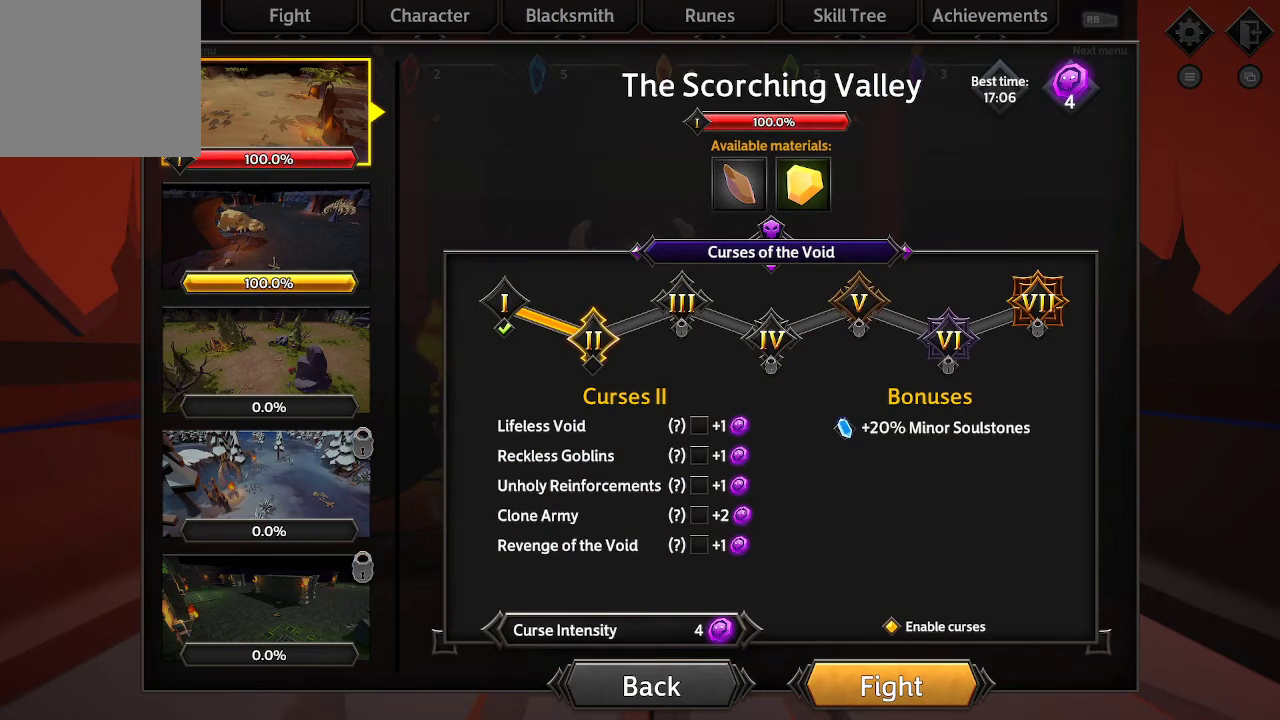
{"buttons": [], "left_stick": "center", "right_stick": "center", "events": [[100, "DPAD_DOWN", "up"]]}
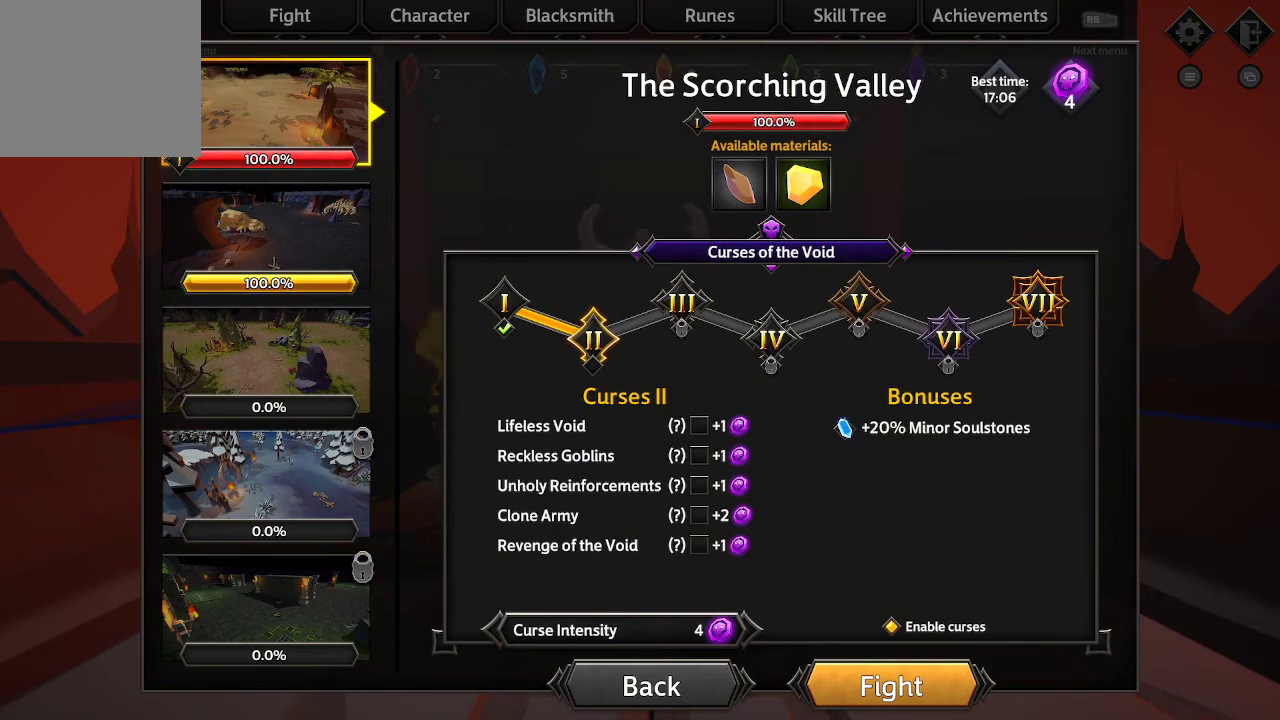
{"buttons": [], "left_stick": "center", "right_stick": "center", "events": [[33, "DPAD_LEFT", "down"], [133, "DPAD_LEFT", "up"], [300, "DPAD_LEFT", "down"], [400, "DPAD_LEFT", "up"]]}
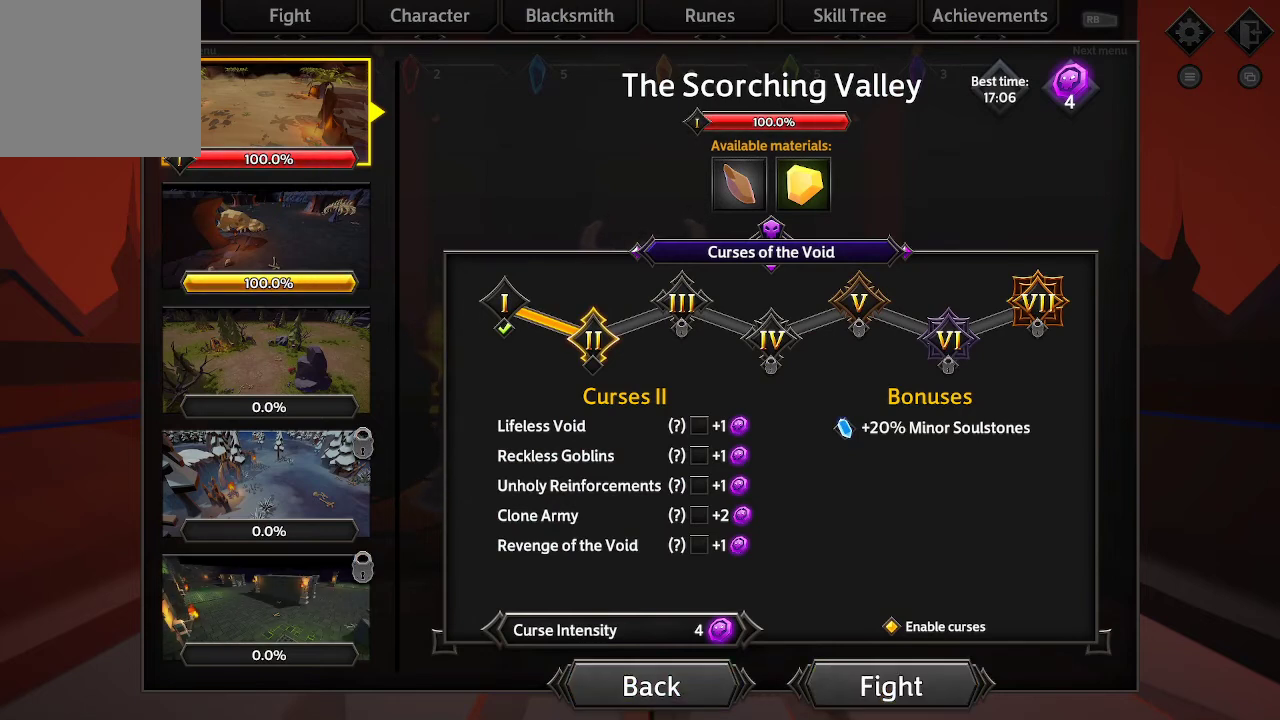
{"buttons": [], "left_stick": "center", "right_stick": "center", "events": [[33, "DPAD_LEFT", "down"], [100, "DPAD_LEFT", "up"], [400, "DPAD_LEFT", "down"], [467, "DPAD_LEFT", "up"]]}
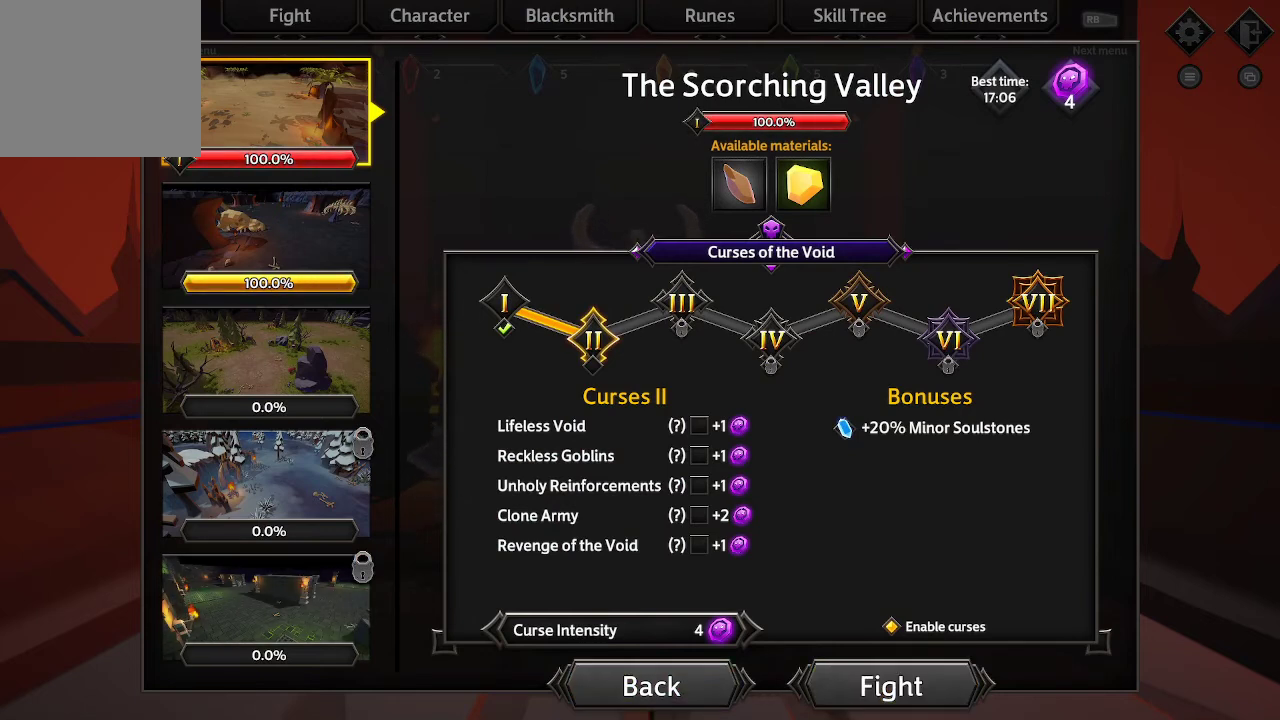
{"buttons": [], "left_stick": "center", "right_stick": "center", "events": [[233, "DPAD_DOWN", "down"], [367, "DPAD_DOWN", "up"]]}
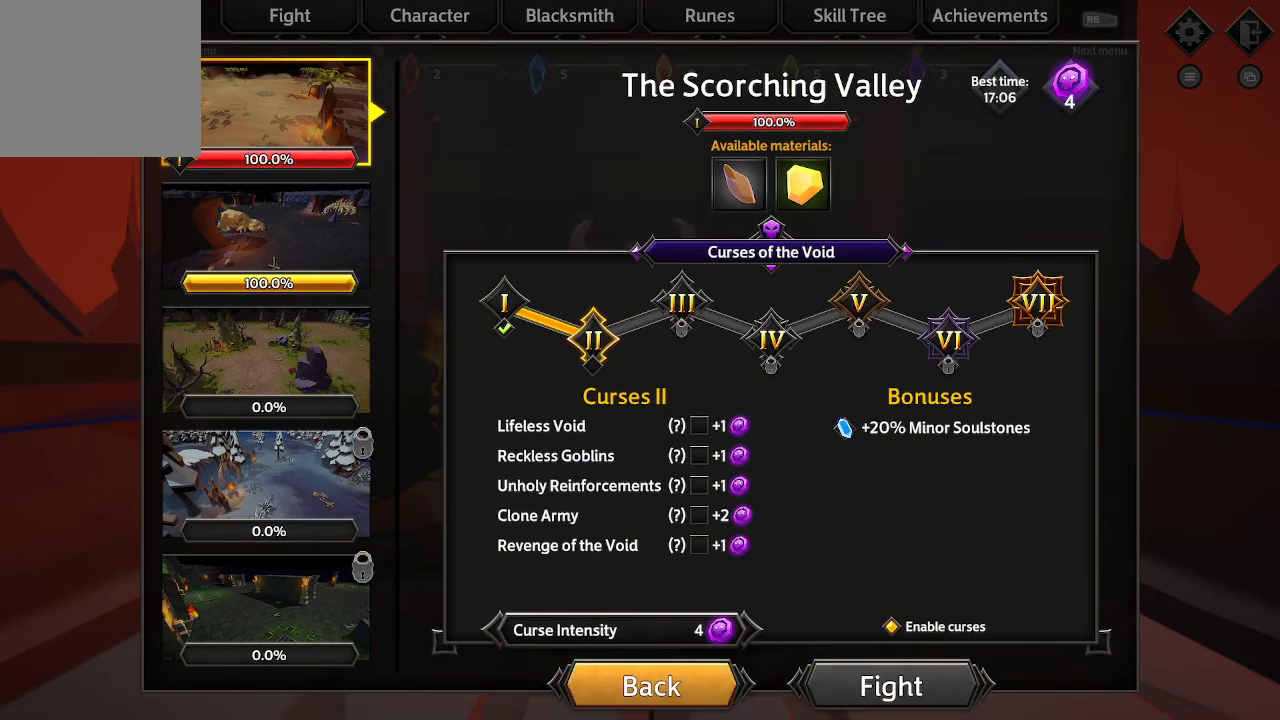
{"buttons": [], "left_stick": "center", "right_stick": "center", "events": [[300, "DPAD_UP", "down"], [433, "DPAD_UP", "up"]]}
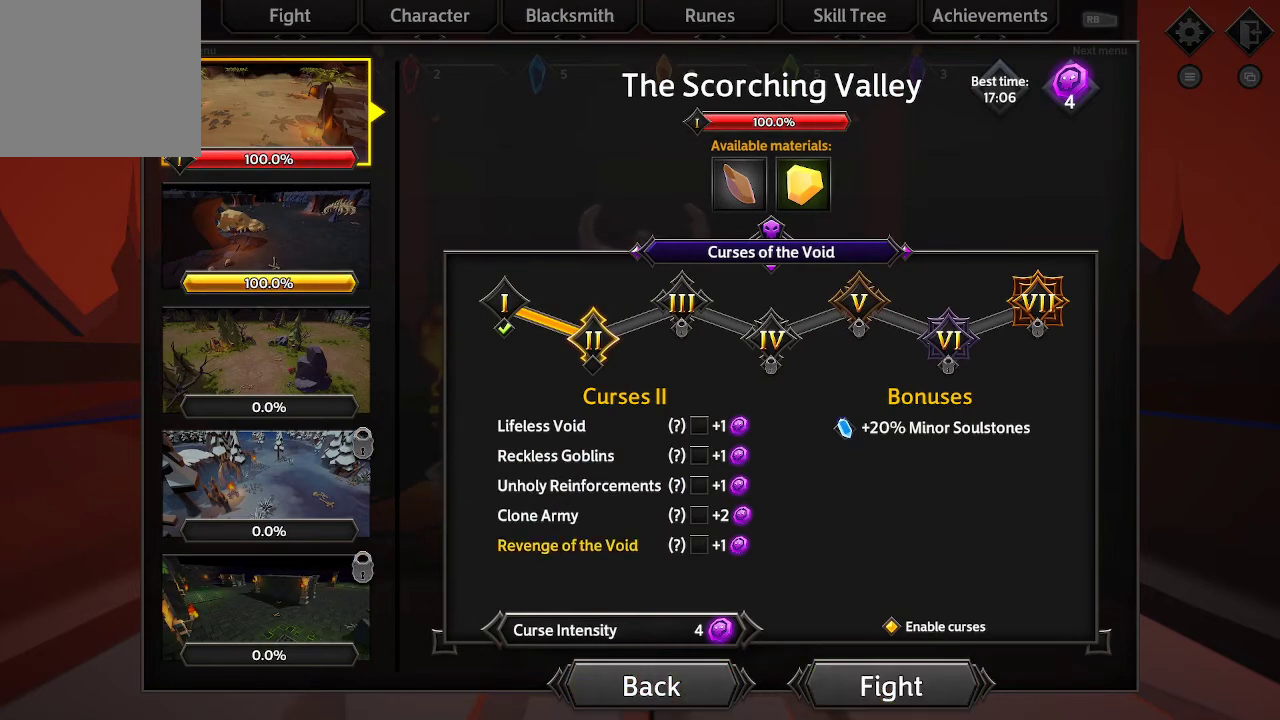
{"buttons": ["DPAD_LEFT"], "left_stick": "center", "right_stick": "center", "events": [[133, "DPAD_LEFT", "down"], [267, "DPAD_LEFT", "up"], [433, "DPAD_LEFT", "down"]]}